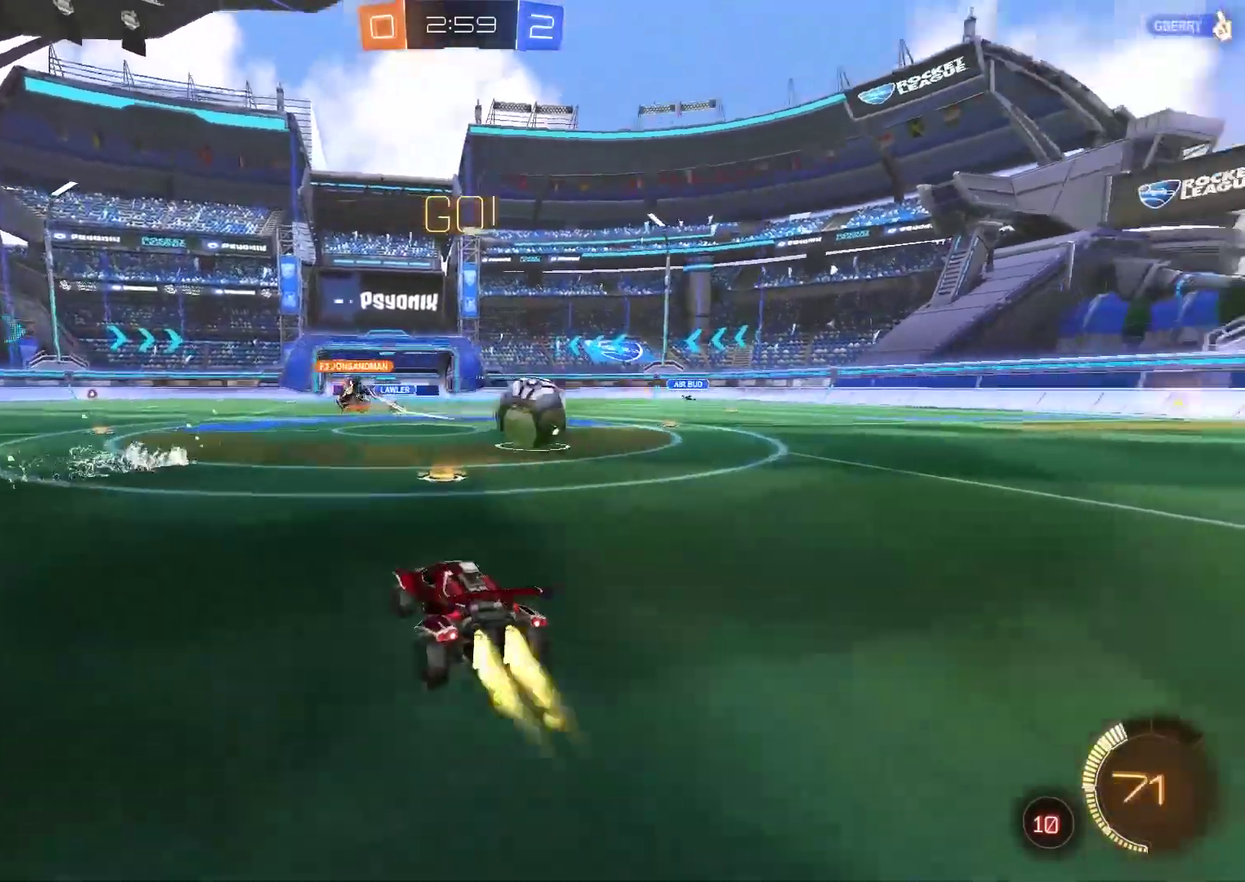
Gameplay with a controller (PlayStation layout); each line is a JSON object with the inputs held at the frame after it. "events" lists button and stick changes between this image and that frame as [ms after this image, input, new state], when the widget could be followed in between. Not read: L1.
{"buttons": ["CIRCLE", "R2"], "left_stick": "left", "right_stick": "center", "events": [[83, "left_stick", "center"], [183, "left_stick", "left"], [283, "TRIANGLE", "down"], [450, "TRIANGLE", "up"]]}
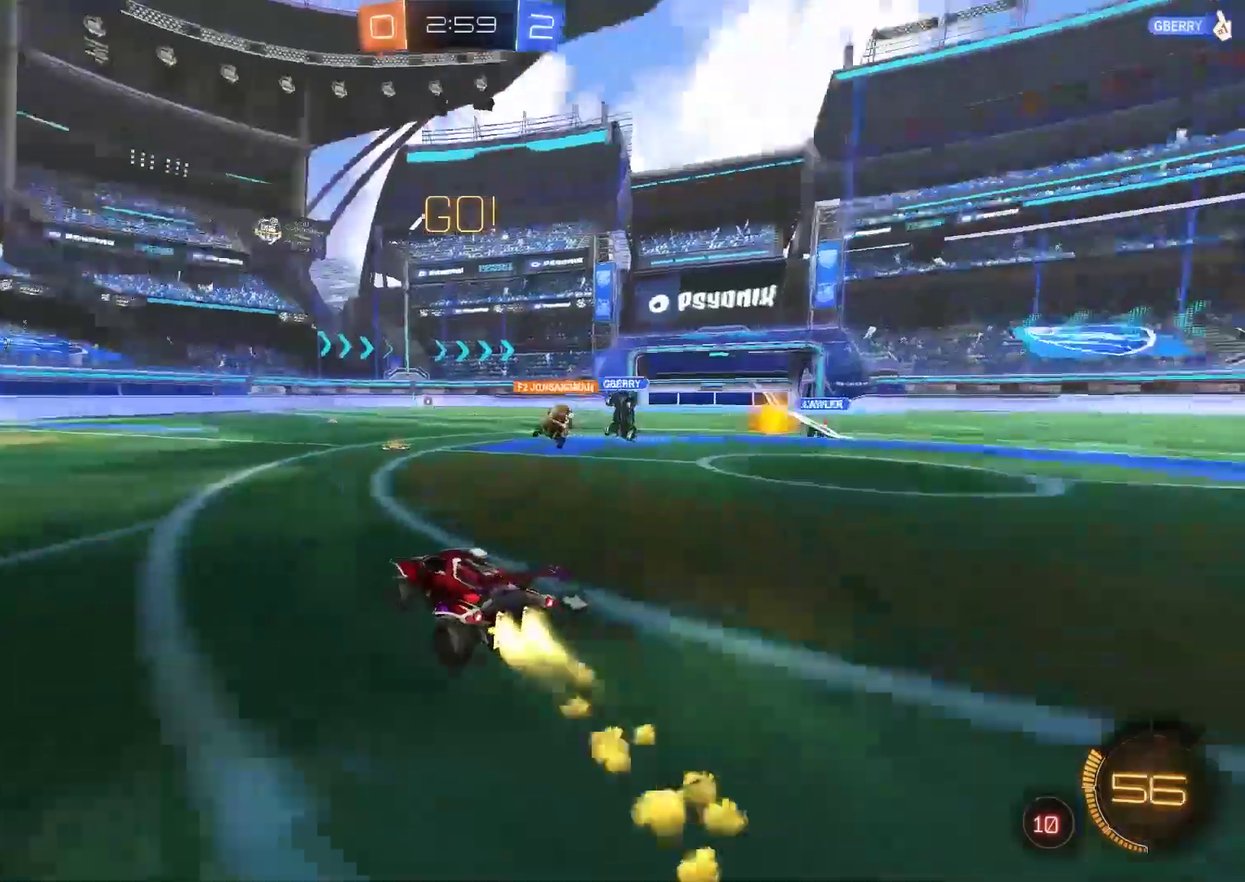
{"buttons": ["CIRCLE", "R2"], "left_stick": "center", "right_stick": "center", "events": [[17, "left_stick", "center"], [317, "left_stick", "left"], [483, "left_stick", "center"]]}
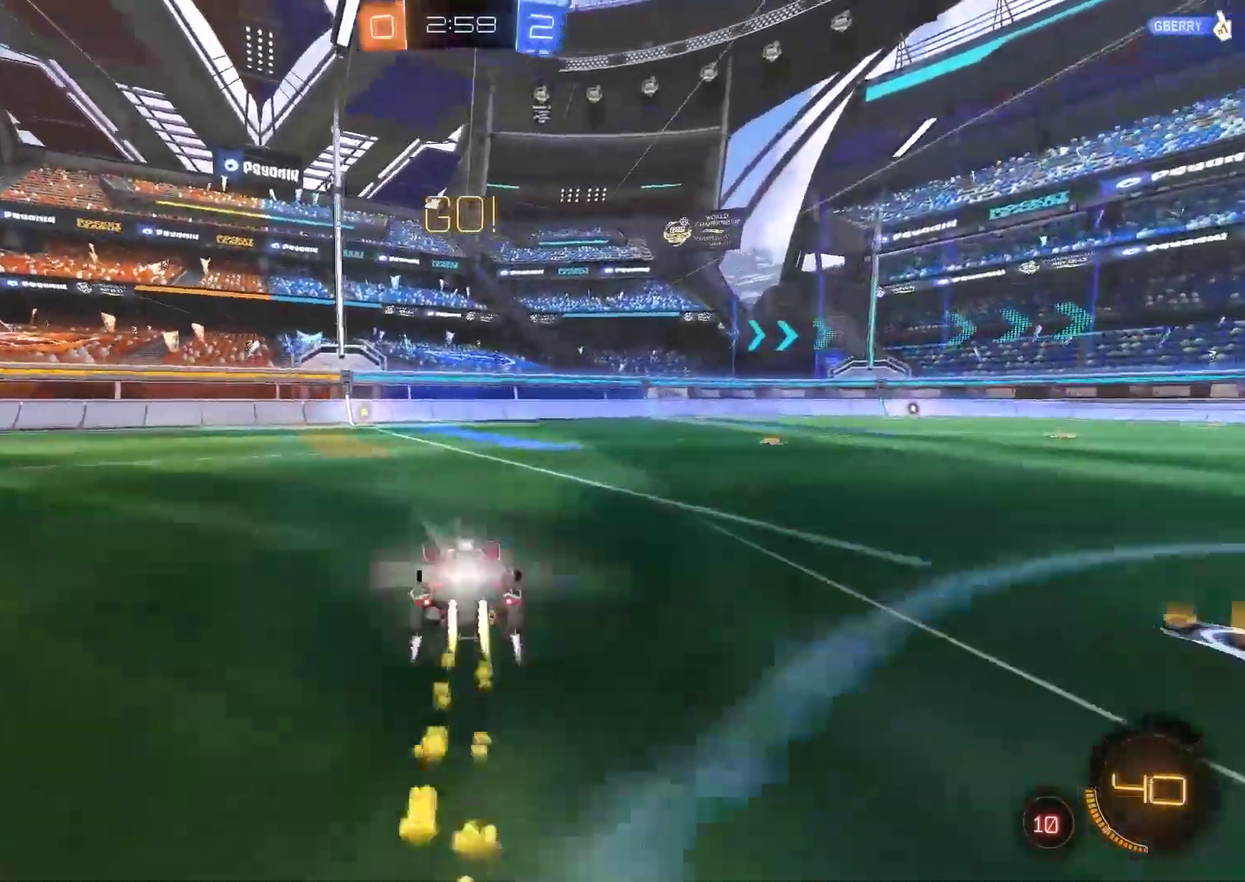
{"buttons": ["R2"], "left_stick": "center", "right_stick": "center", "events": [[50, "TRIANGLE", "down"], [183, "TRIANGLE", "up"], [283, "CIRCLE", "up"], [350, "left_stick", "left"], [433, "left_stick", "center"]]}
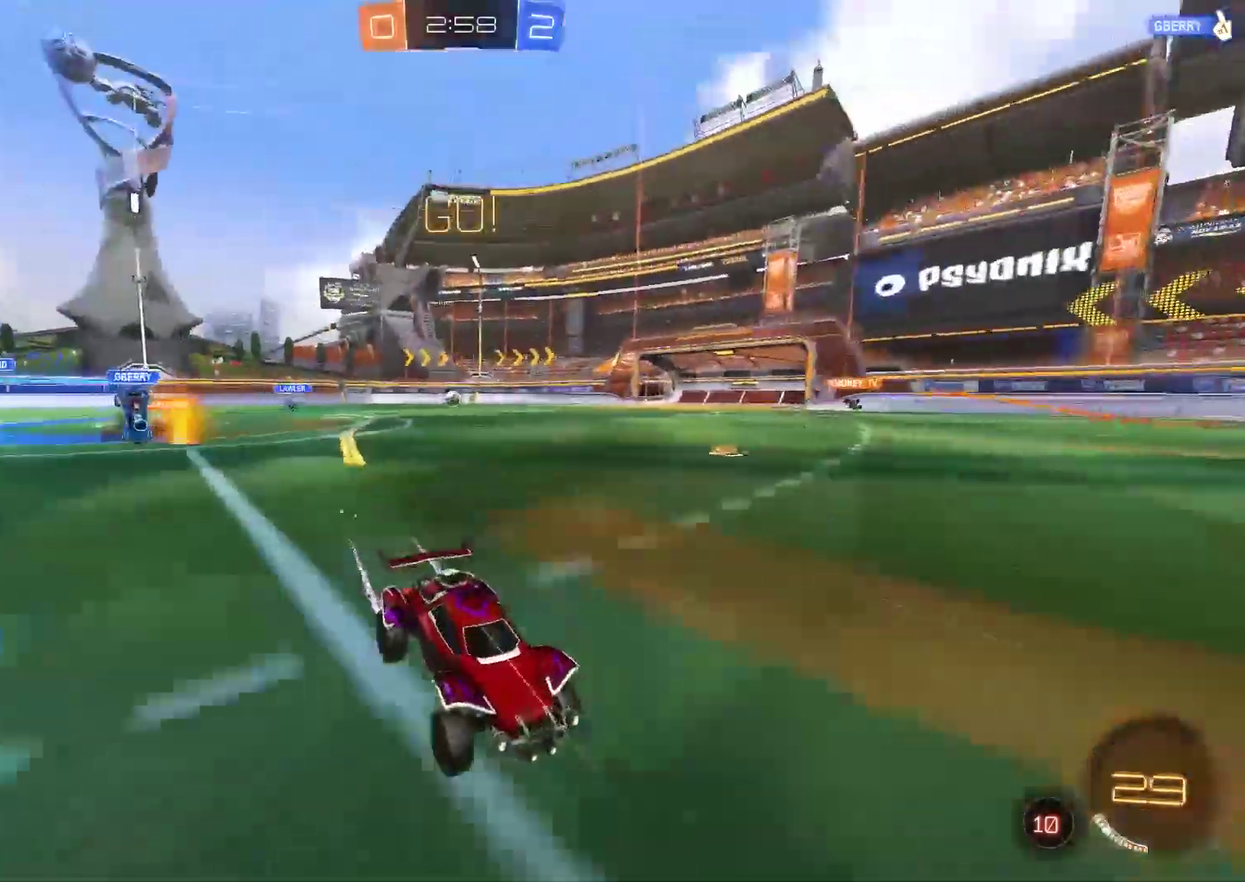
{"buttons": ["R2"], "left_stick": "left", "right_stick": "center", "events": [[50, "left_stick", "left"]]}
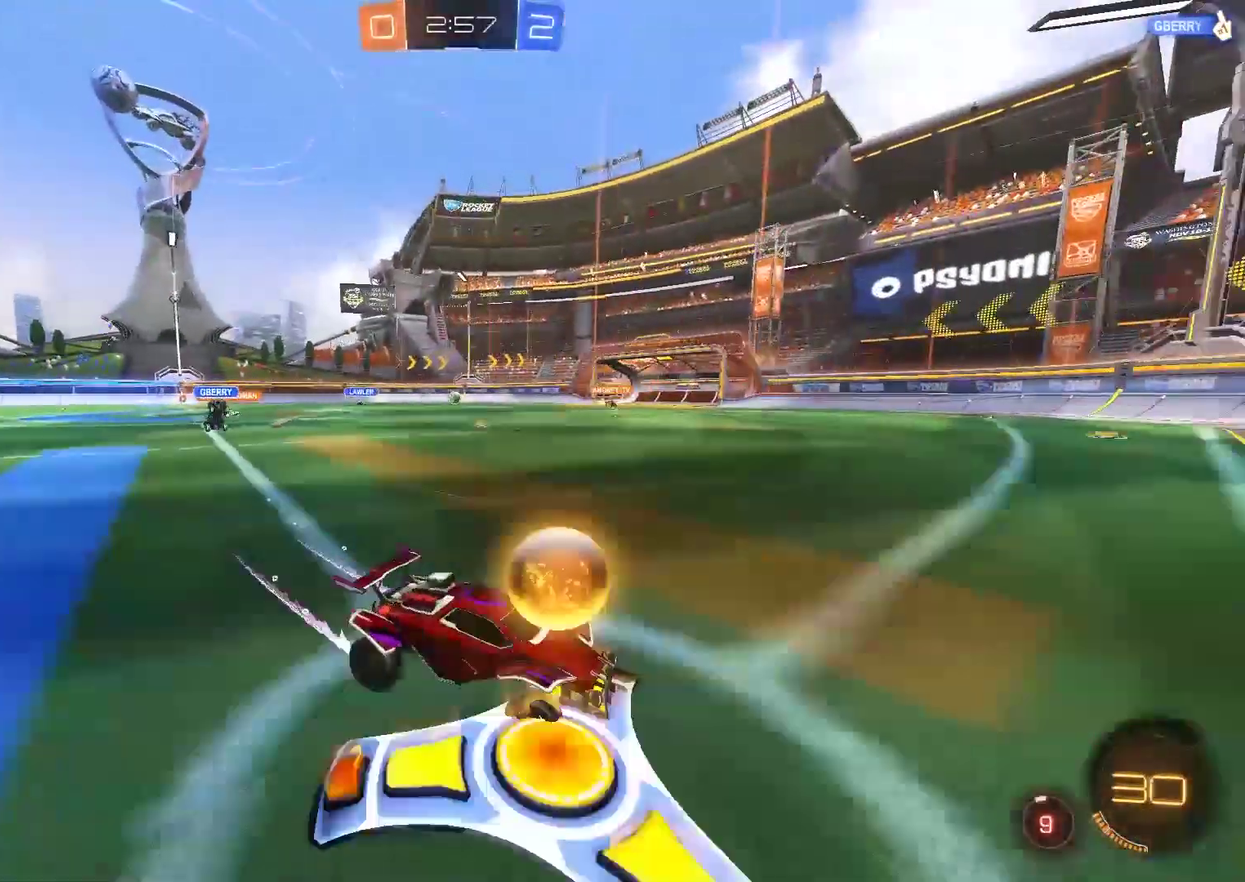
{"buttons": ["CIRCLE", "R2"], "left_stick": "left", "right_stick": "center", "events": [[500, "CIRCLE", "down"]]}
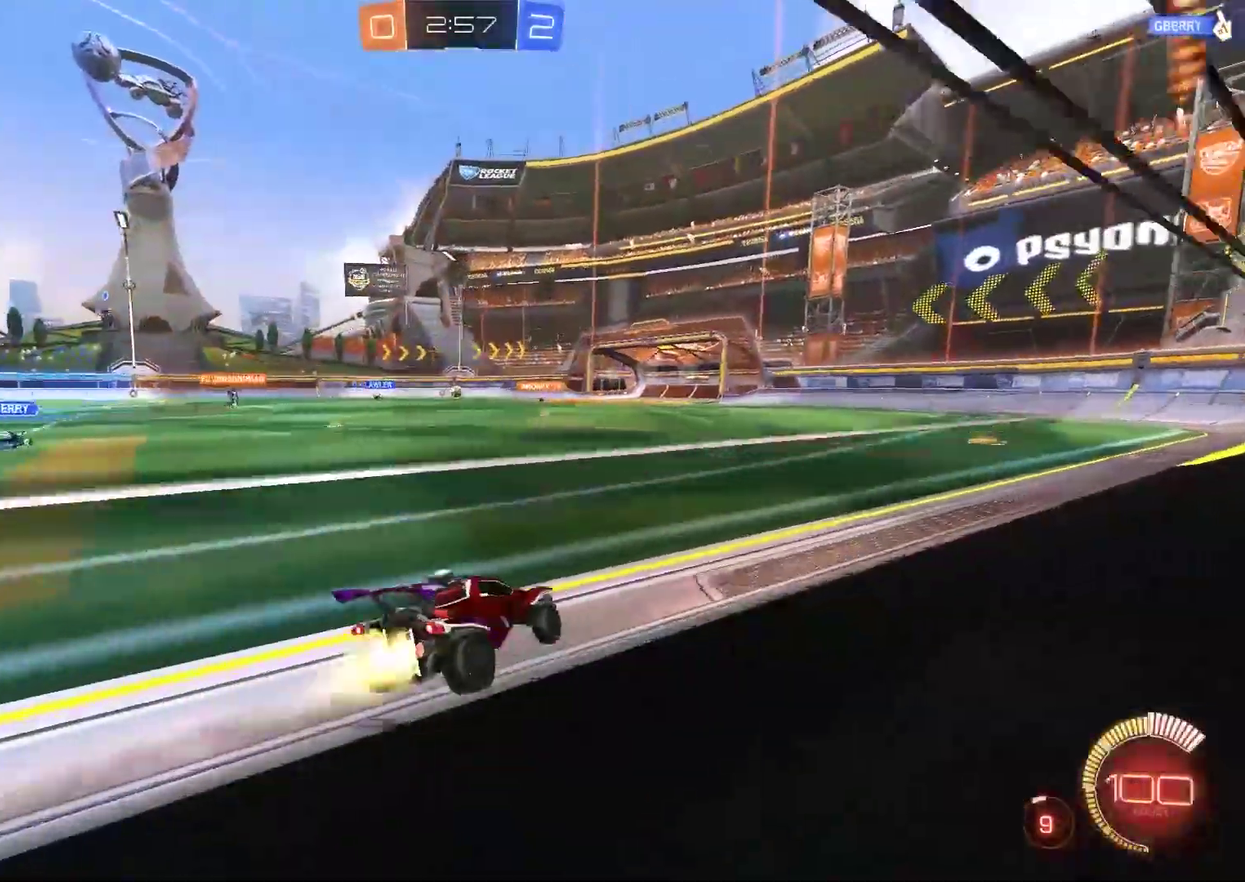
{"buttons": ["R2"], "left_stick": "center", "right_stick": "center", "events": [[267, "left_stick", "center"], [500, "CIRCLE", "up"]]}
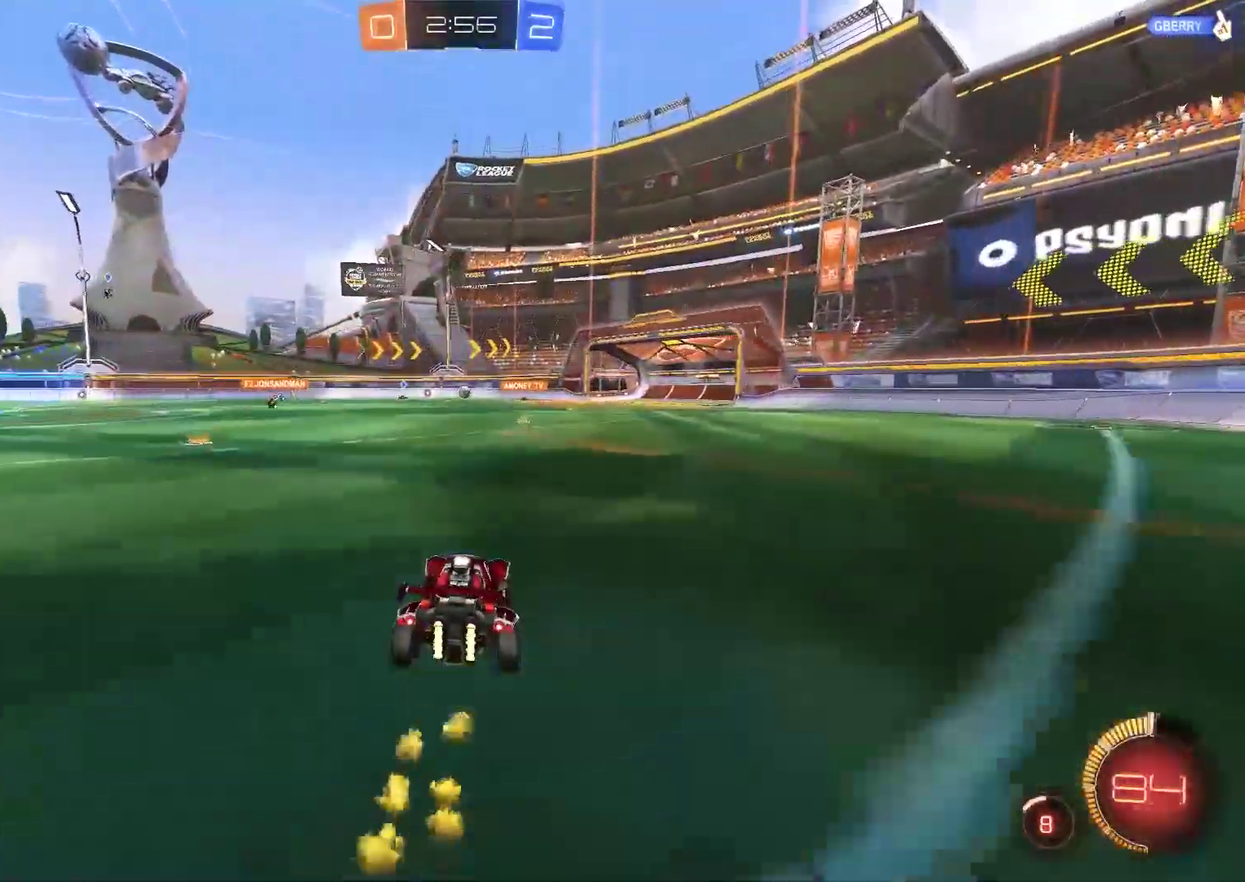
{"buttons": ["R2"], "left_stick": "center", "right_stick": "center", "events": [[217, "left_stick", "up-right"], [317, "left_stick", "center"]]}
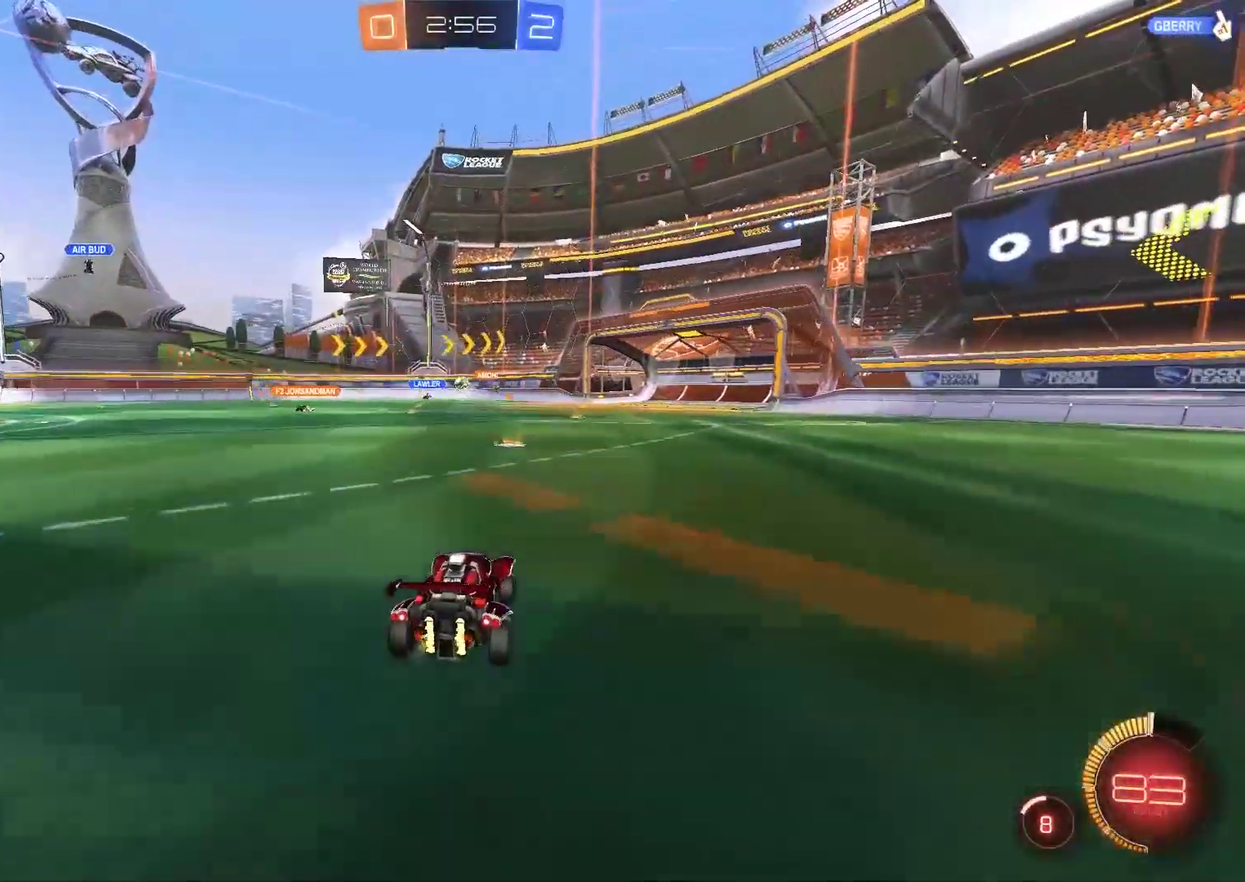
{"buttons": ["R2"], "left_stick": "left", "right_stick": "center", "events": [[350, "left_stick", "left"]]}
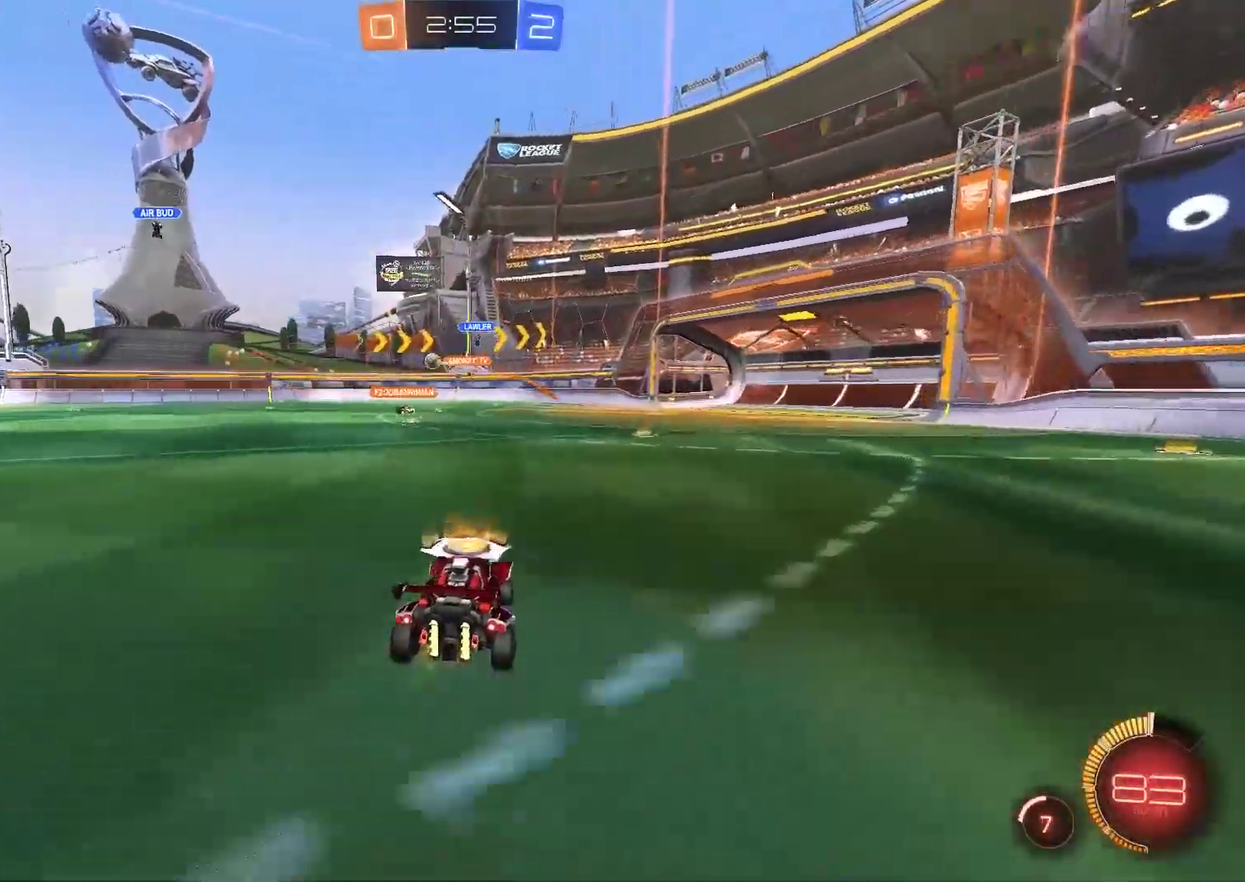
{"buttons": ["CIRCLE", "R2"], "left_stick": "left", "right_stick": "center", "events": [[383, "left_stick", "center"], [417, "CIRCLE", "down"], [483, "left_stick", "left"]]}
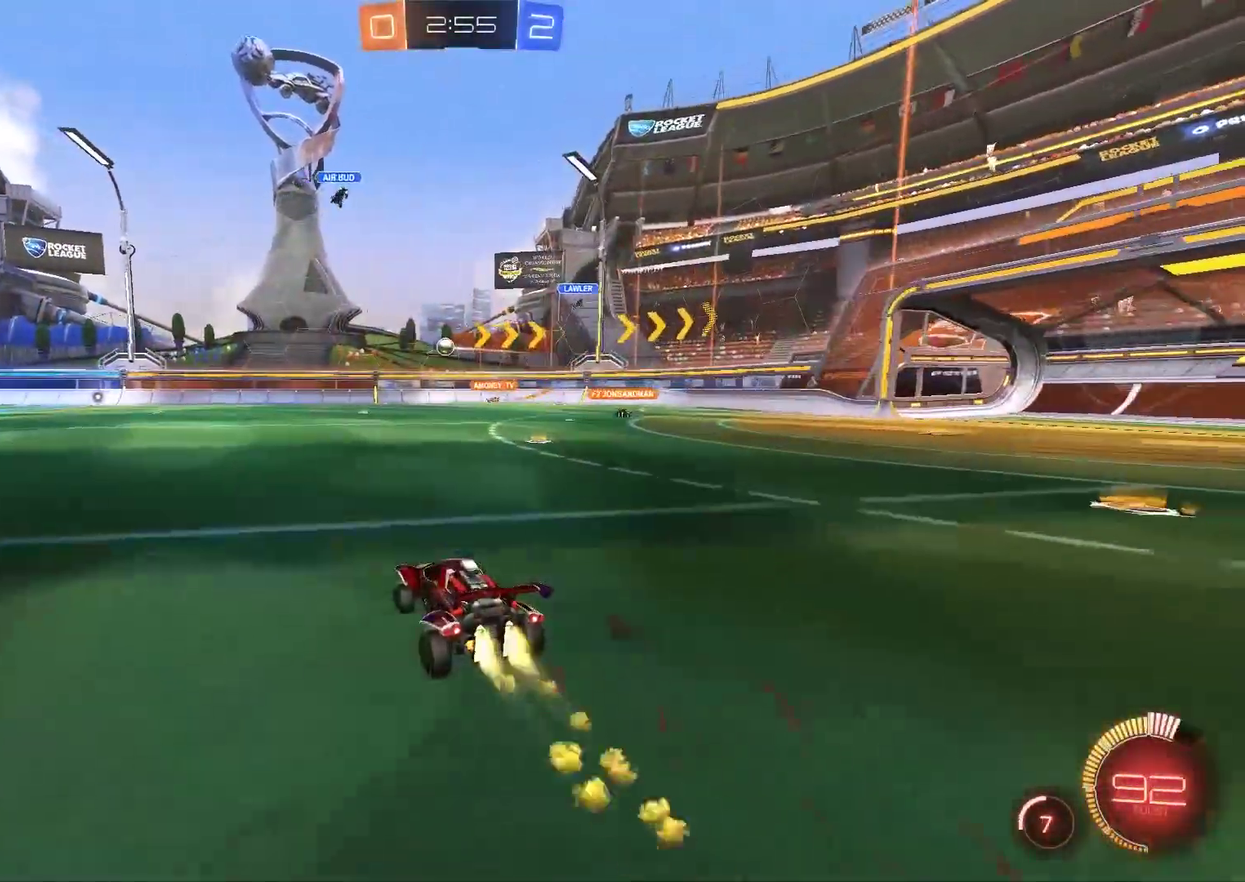
{"buttons": [], "left_stick": "left", "right_stick": "center", "events": [[183, "CIRCLE", "up"], [200, "left_stick", "center"], [367, "left_stick", "left"], [400, "R2", "up"]]}
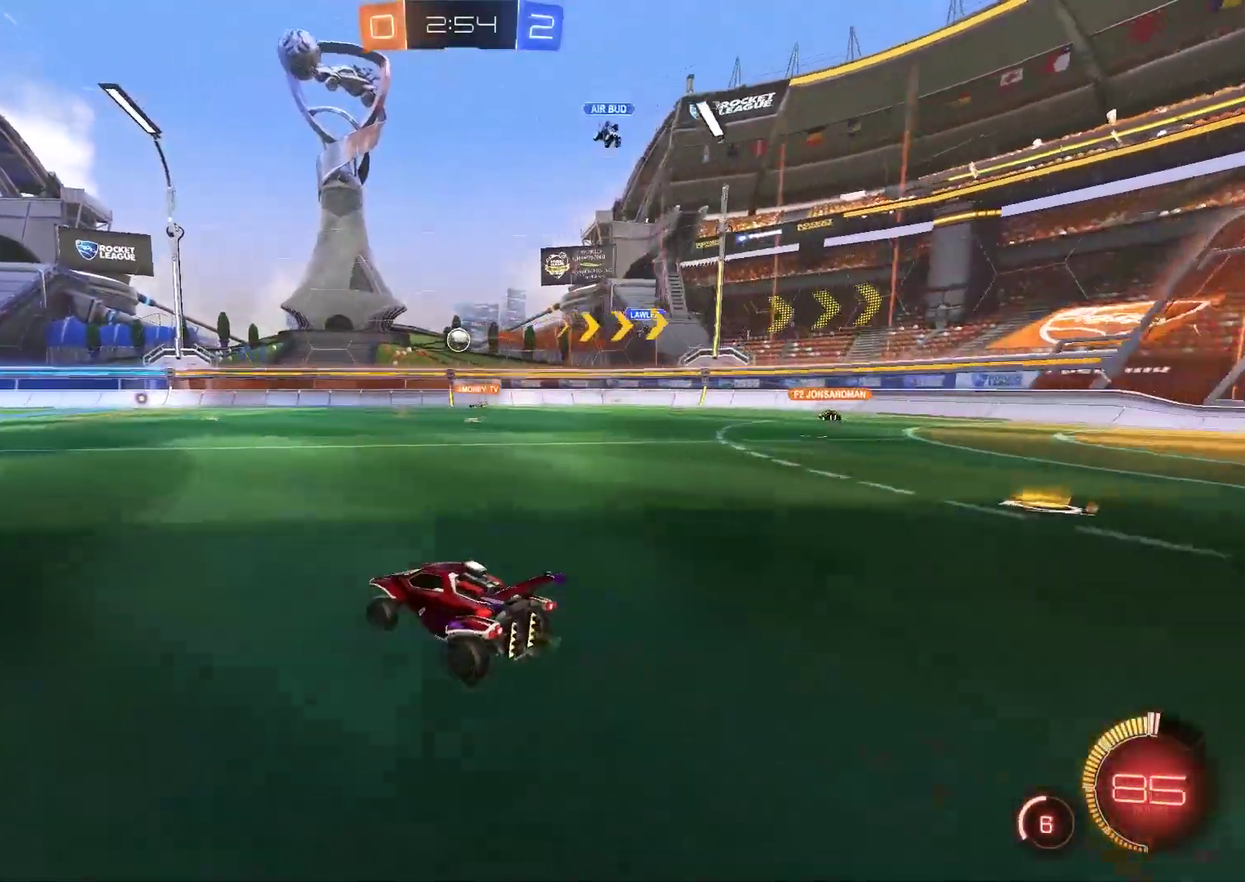
{"buttons": ["R2"], "left_stick": "left", "right_stick": "center", "events": [[367, "left_stick", "center"], [467, "left_stick", "left"], [500, "R2", "down"]]}
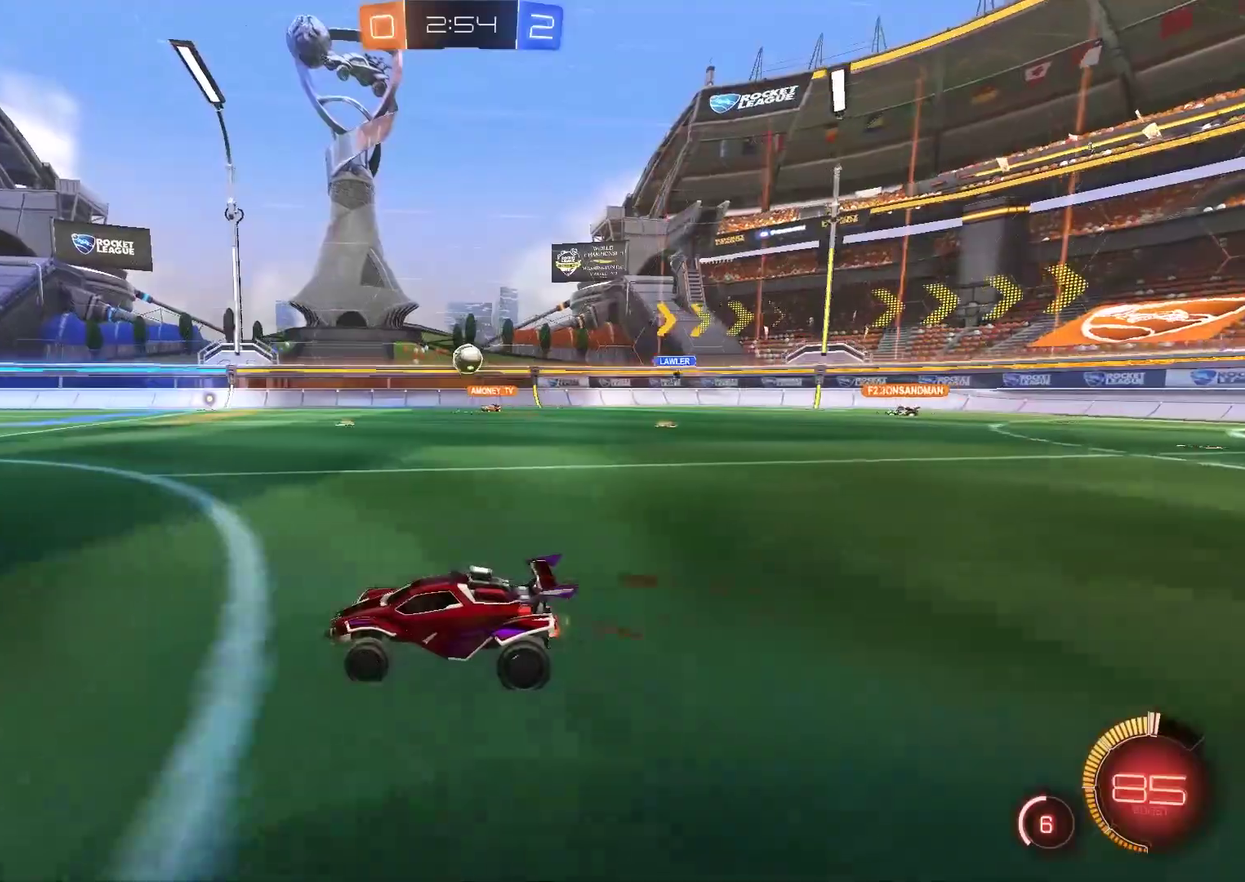
{"buttons": [], "left_stick": "center", "right_stick": "center", "events": [[67, "left_stick", "center"], [433, "R2", "up"]]}
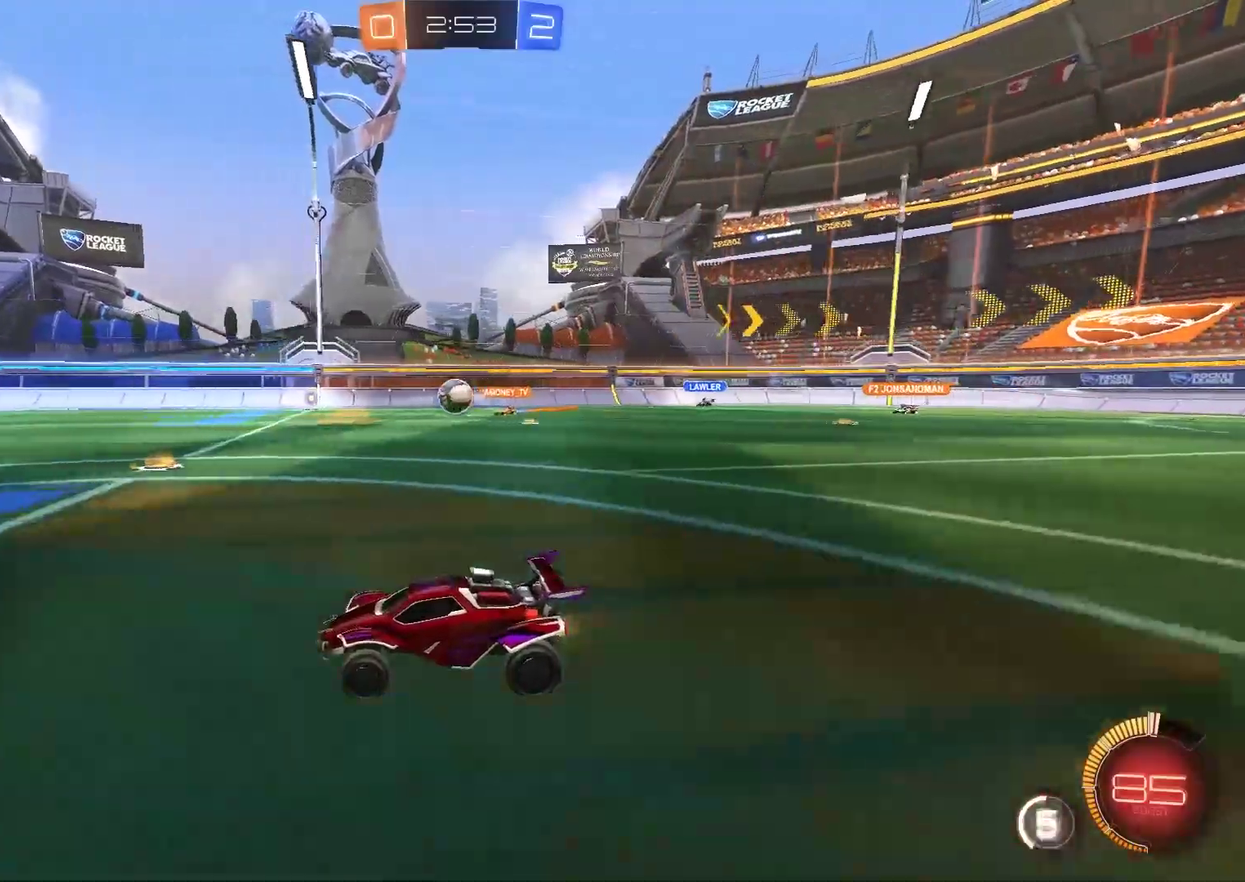
{"buttons": ["CIRCLE", "R2"], "left_stick": "center", "right_stick": "center", "events": [[167, "R2", "down"], [300, "CIRCLE", "down"], [300, "left_stick", "up-right"], [383, "left_stick", "center"]]}
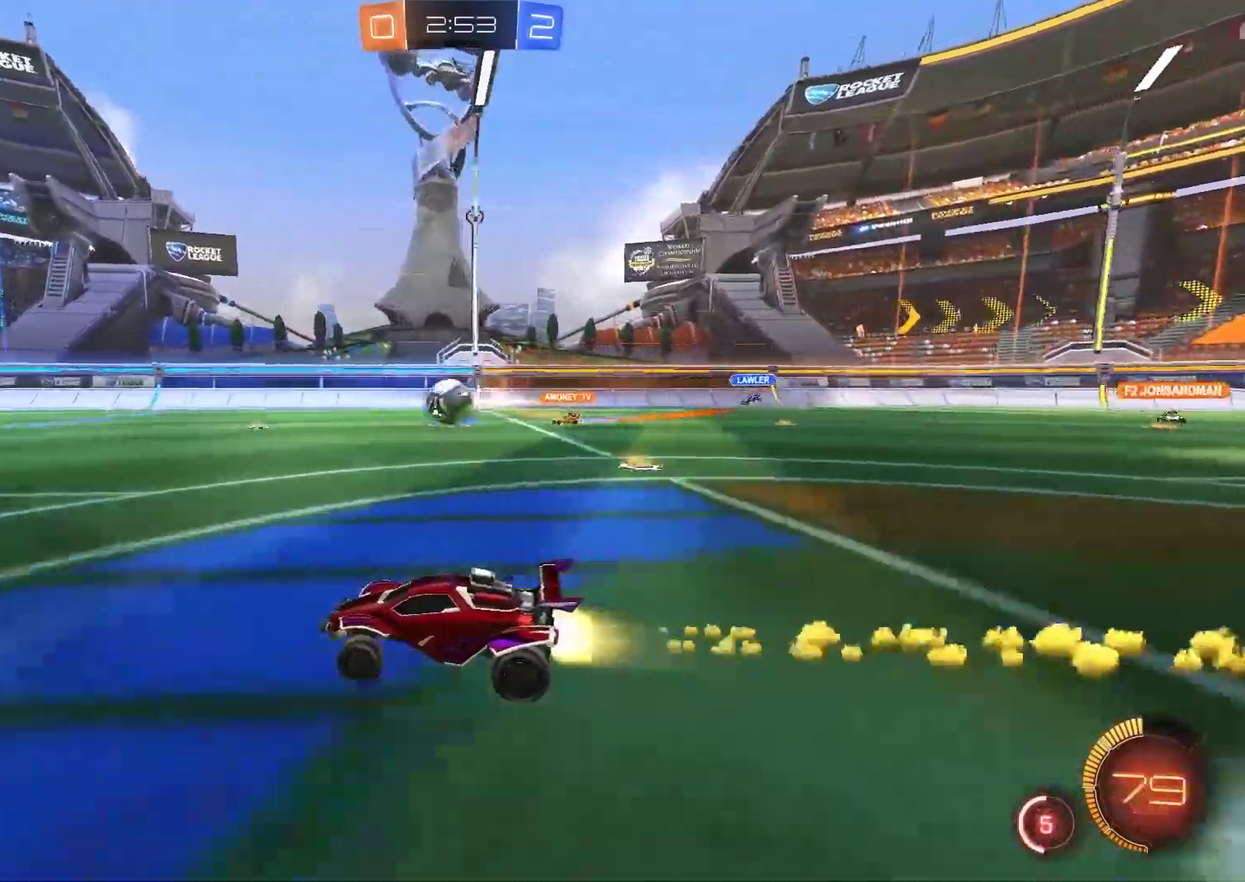
{"buttons": ["R2"], "left_stick": "center", "right_stick": "center", "events": [[50, "left_stick", "right"], [150, "left_stick", "center"], [317, "left_stick", "up-right"], [483, "CIRCLE", "up"], [483, "left_stick", "center"]]}
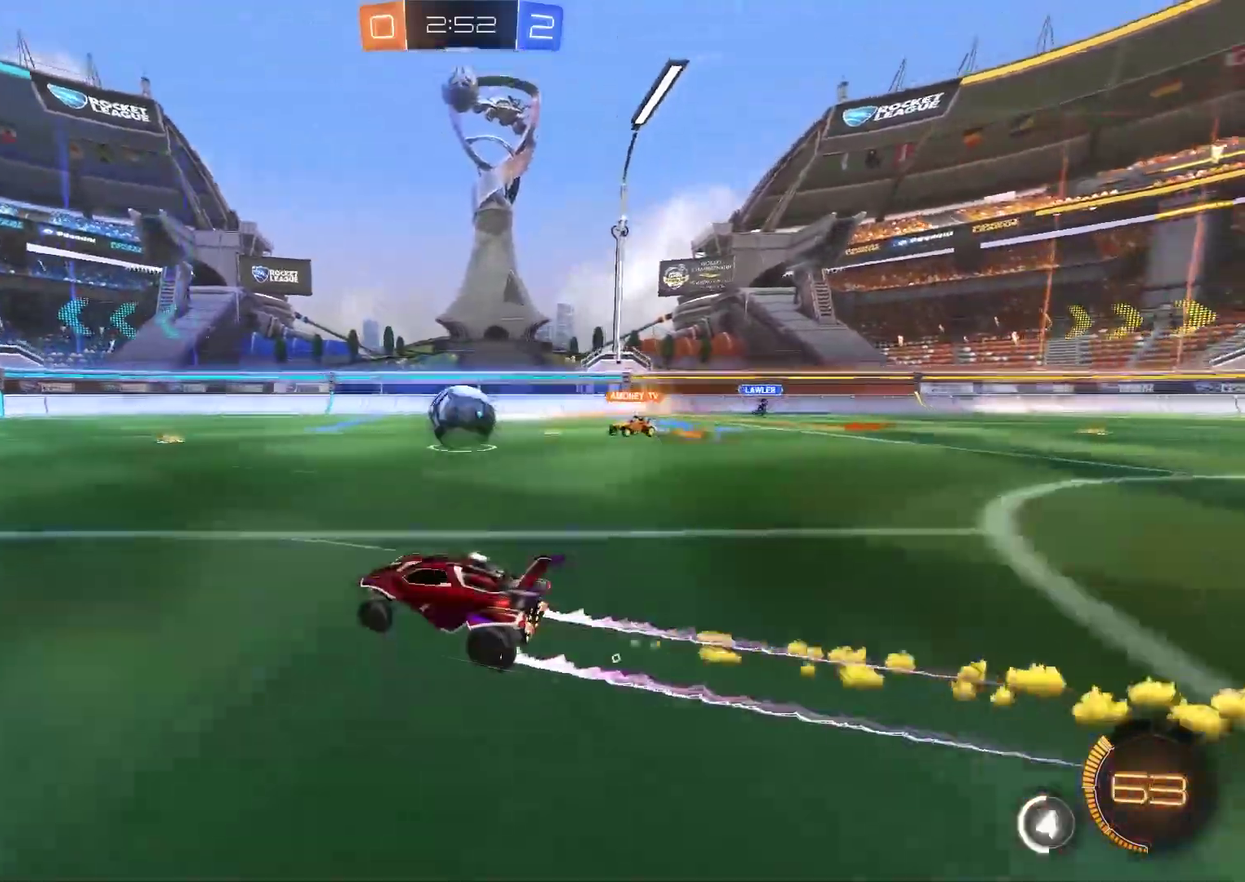
{"buttons": ["R2"], "left_stick": "left", "right_stick": "center", "events": [[17, "left_stick", "left"], [50, "L2", "down"], [50, "R2", "up"], [250, "L2", "up"], [317, "R2", "down"]]}
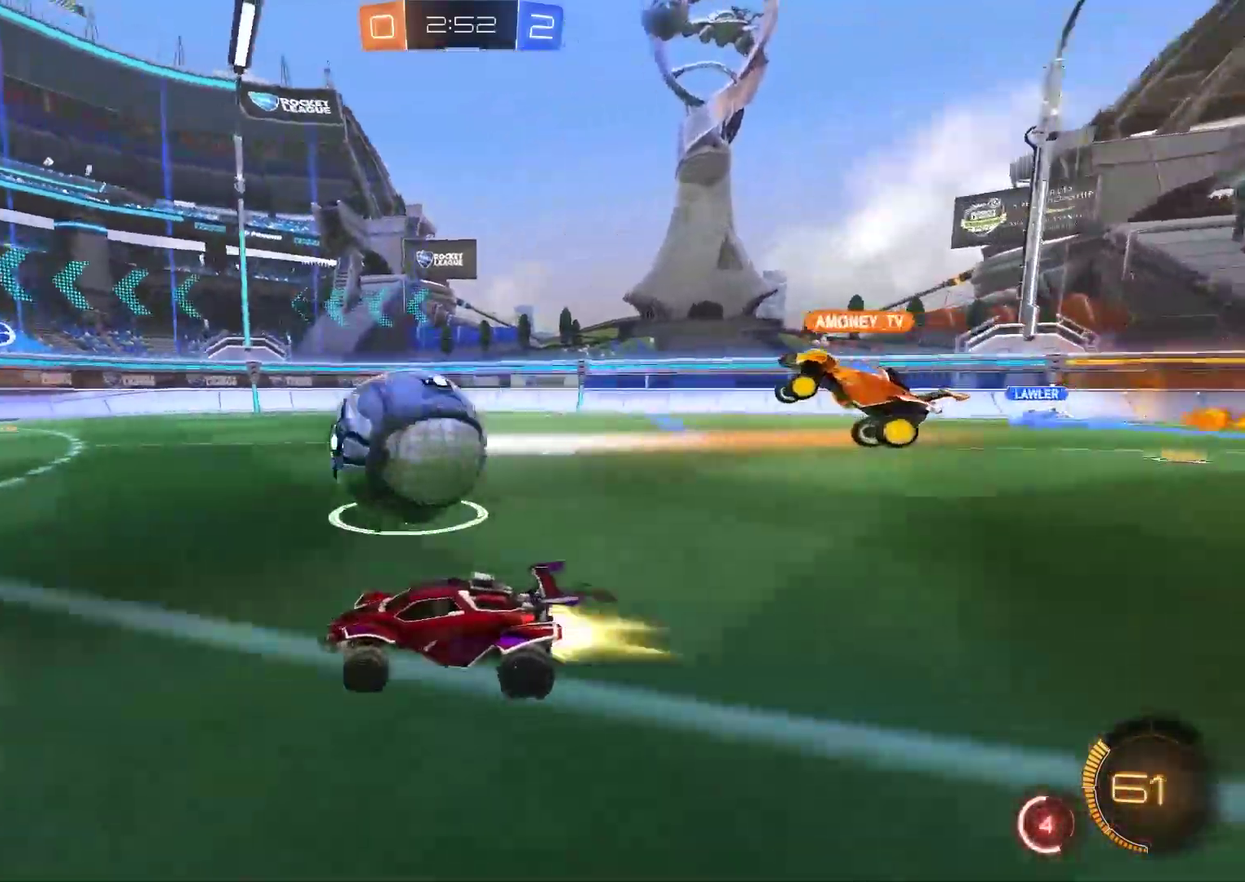
{"buttons": ["CROSS", "CIRCLE", "R2"], "left_stick": "up-right", "right_stick": "center", "events": [[17, "CIRCLE", "down"], [50, "left_stick", "center"], [250, "CROSS", "down"], [283, "left_stick", "up-right"], [317, "CROSS", "up"], [383, "CROSS", "down"]]}
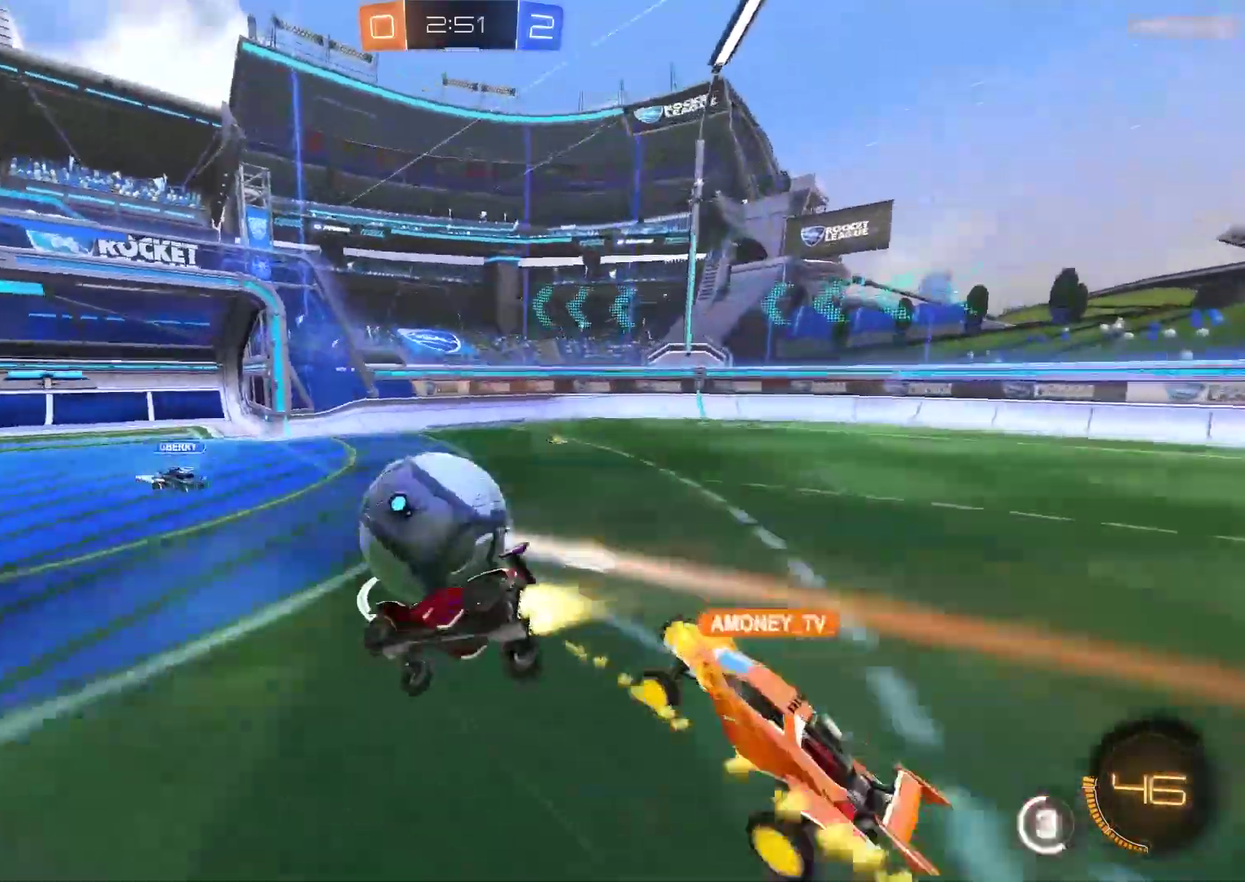
{"buttons": ["R2"], "left_stick": "up-right", "right_stick": "center", "events": [[400, "CROSS", "up"], [433, "CIRCLE", "up"]]}
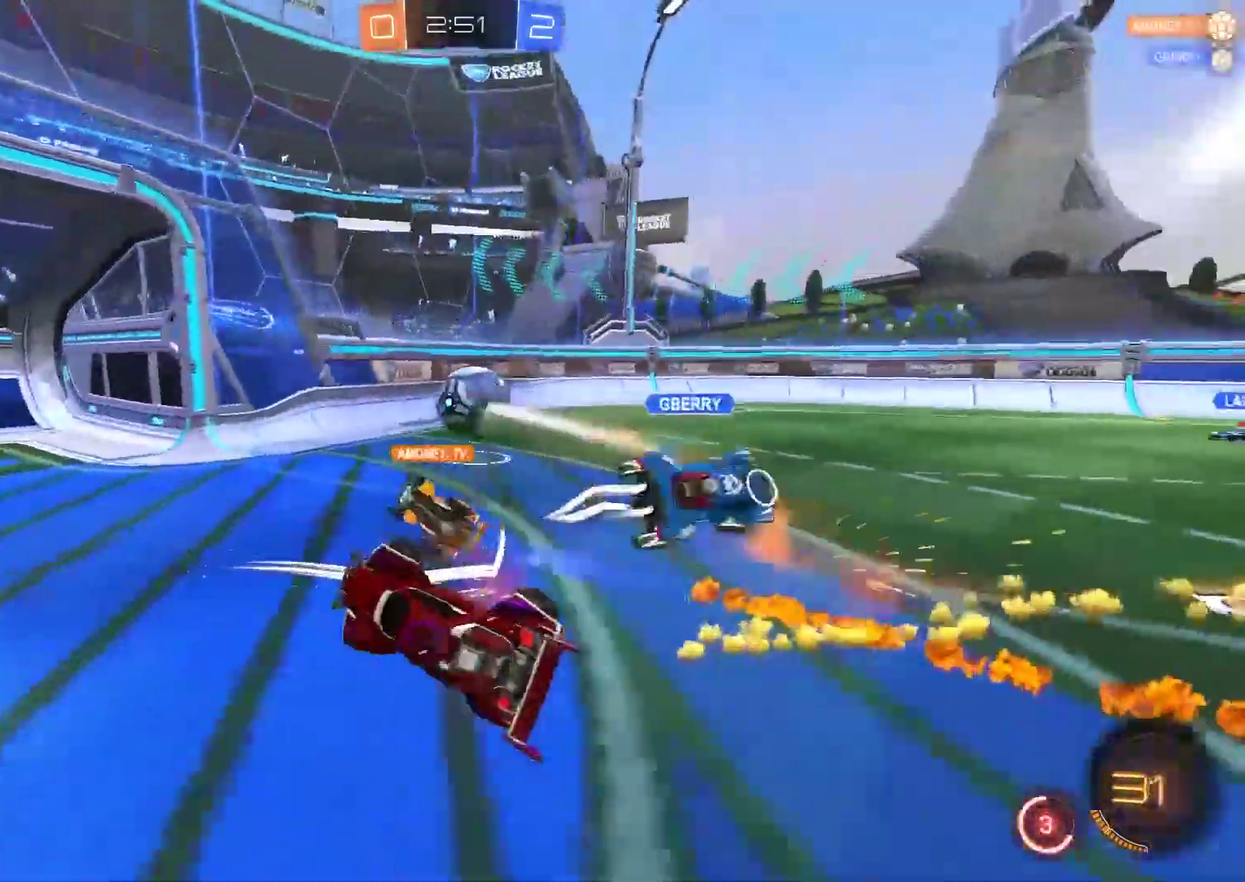
{"buttons": ["R2"], "left_stick": "left", "right_stick": "center", "events": [[167, "left_stick", "center"], [233, "left_stick", "left"]]}
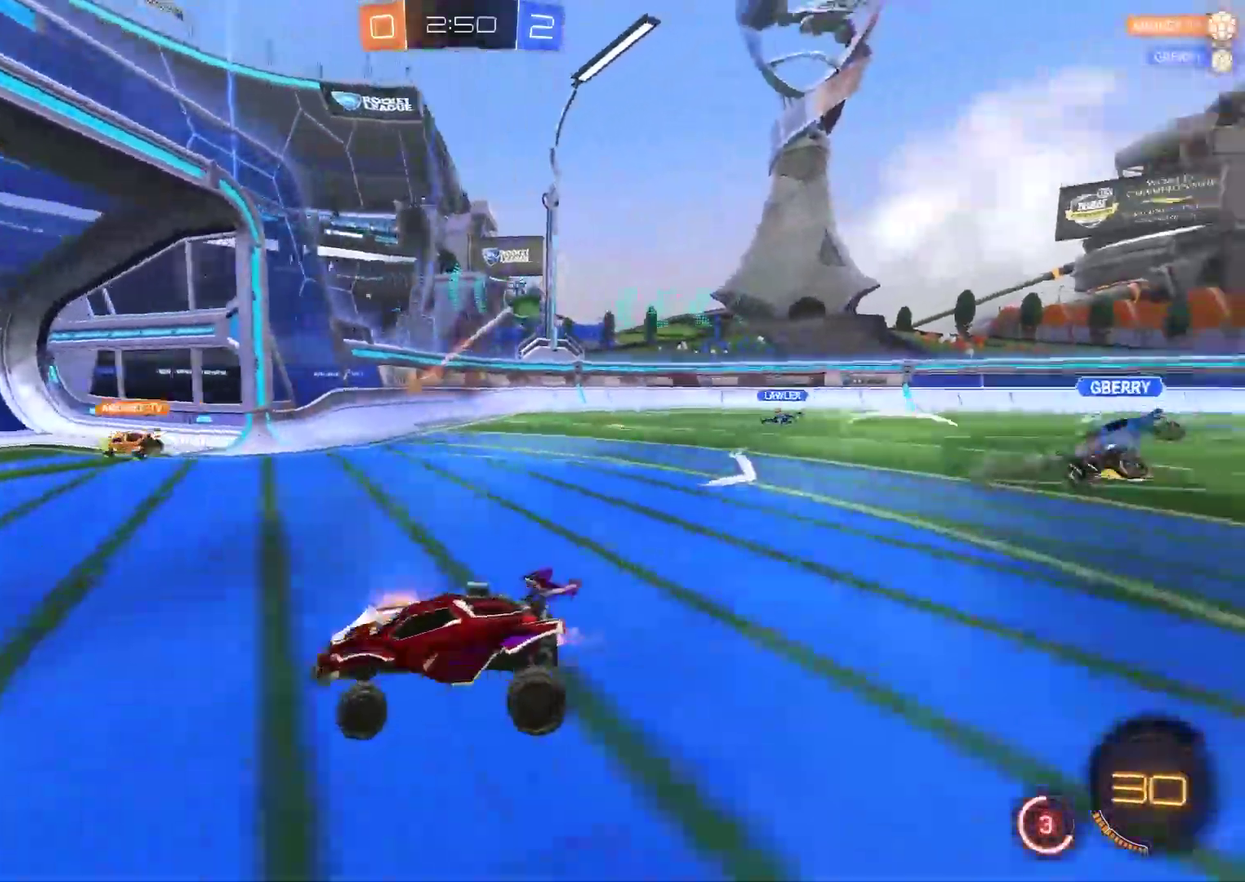
{"buttons": ["CIRCLE", "R2"], "left_stick": "right", "right_stick": "center", "events": [[167, "CIRCLE", "down"], [267, "TRIANGLE", "down"], [400, "left_stick", "center"], [433, "TRIANGLE", "up"], [467, "left_stick", "right"]]}
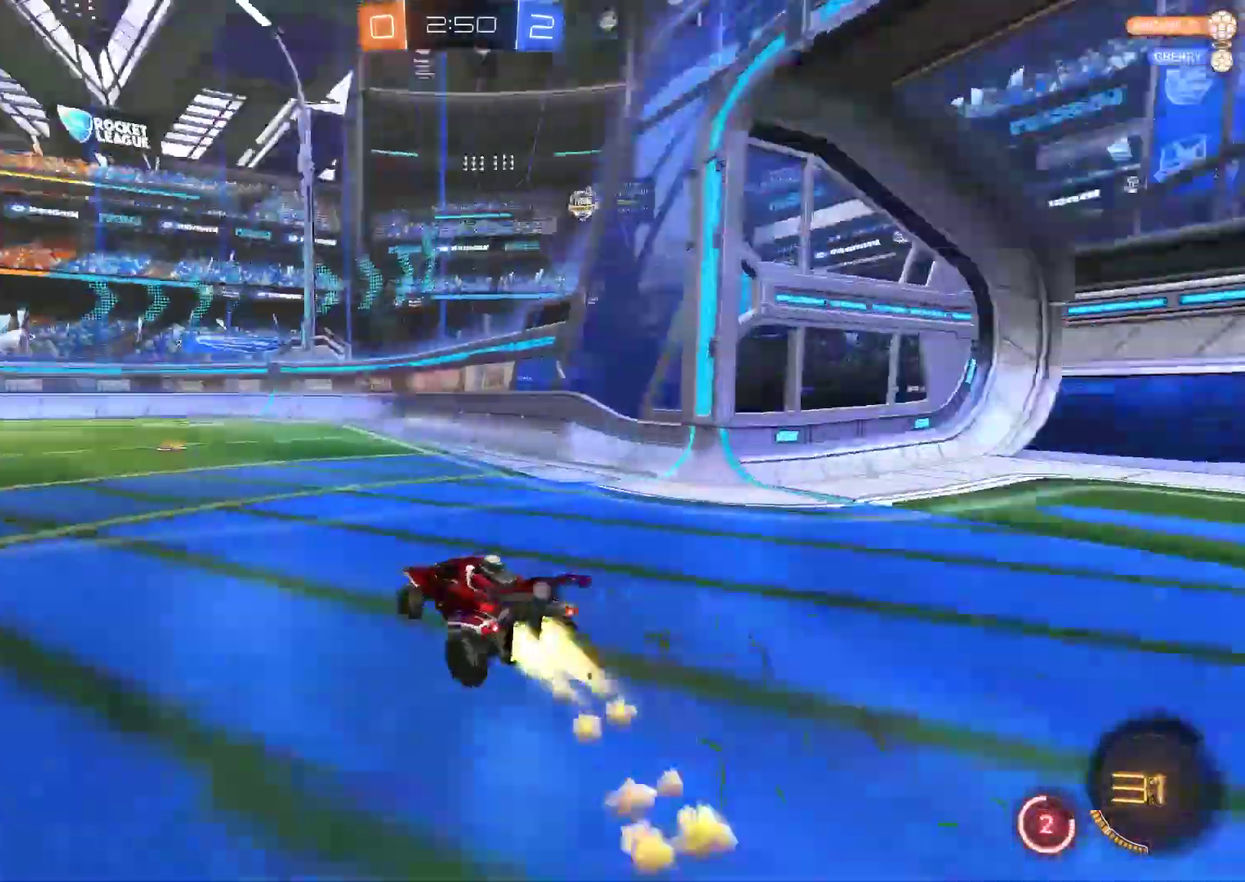
{"buttons": ["R2"], "left_stick": "up-right", "right_stick": "center", "events": [[100, "left_stick", "center"], [167, "left_stick", "left"], [350, "CROSS", "down"], [383, "left_stick", "up-right"], [450, "CIRCLE", "up"], [450, "CROSS", "up"]]}
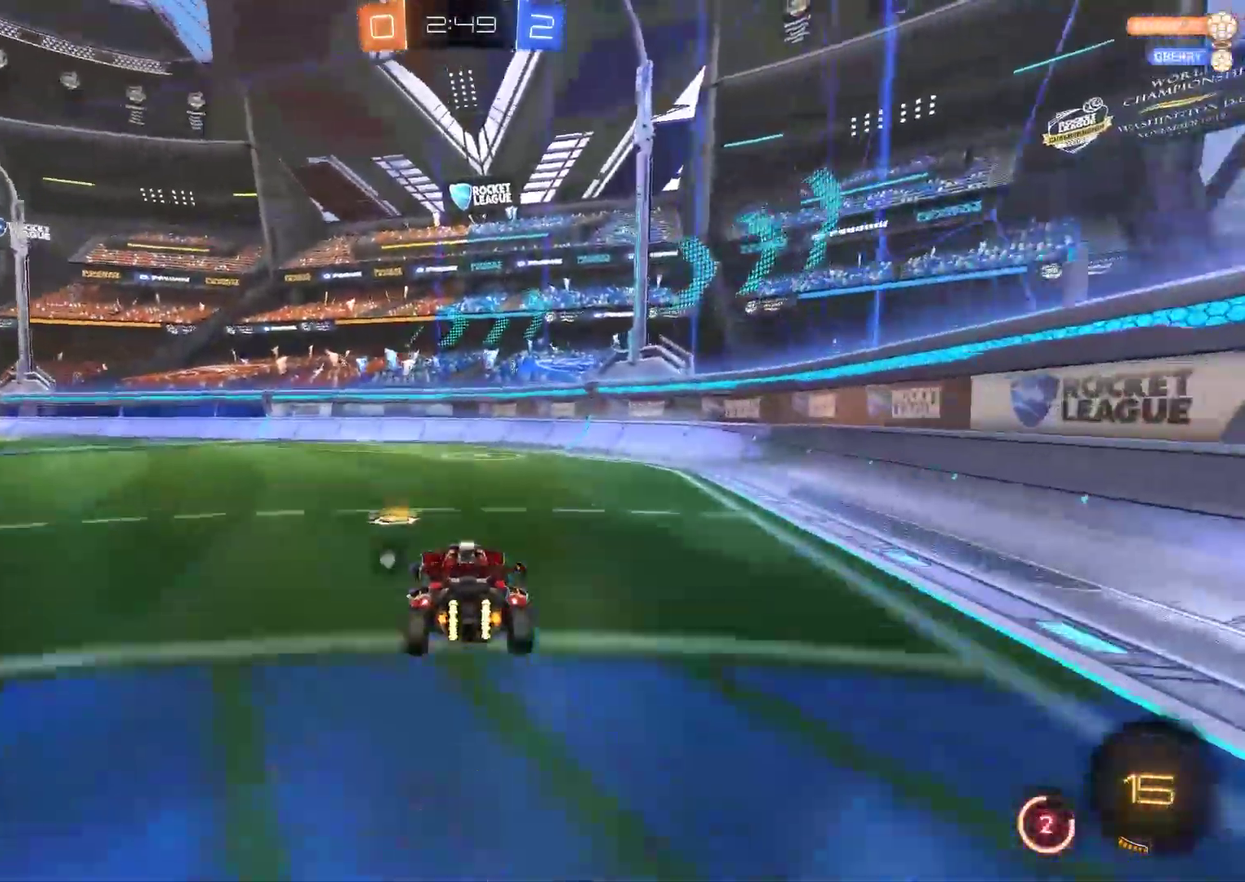
{"buttons": ["R2"], "left_stick": "down-right", "right_stick": "center", "events": [[50, "left_stick", "right"], [117, "left_stick", "center"], [183, "left_stick", "down-left"], [283, "TRIANGLE", "down"], [350, "left_stick", "down"], [450, "TRIANGLE", "up"], [500, "left_stick", "down-right"]]}
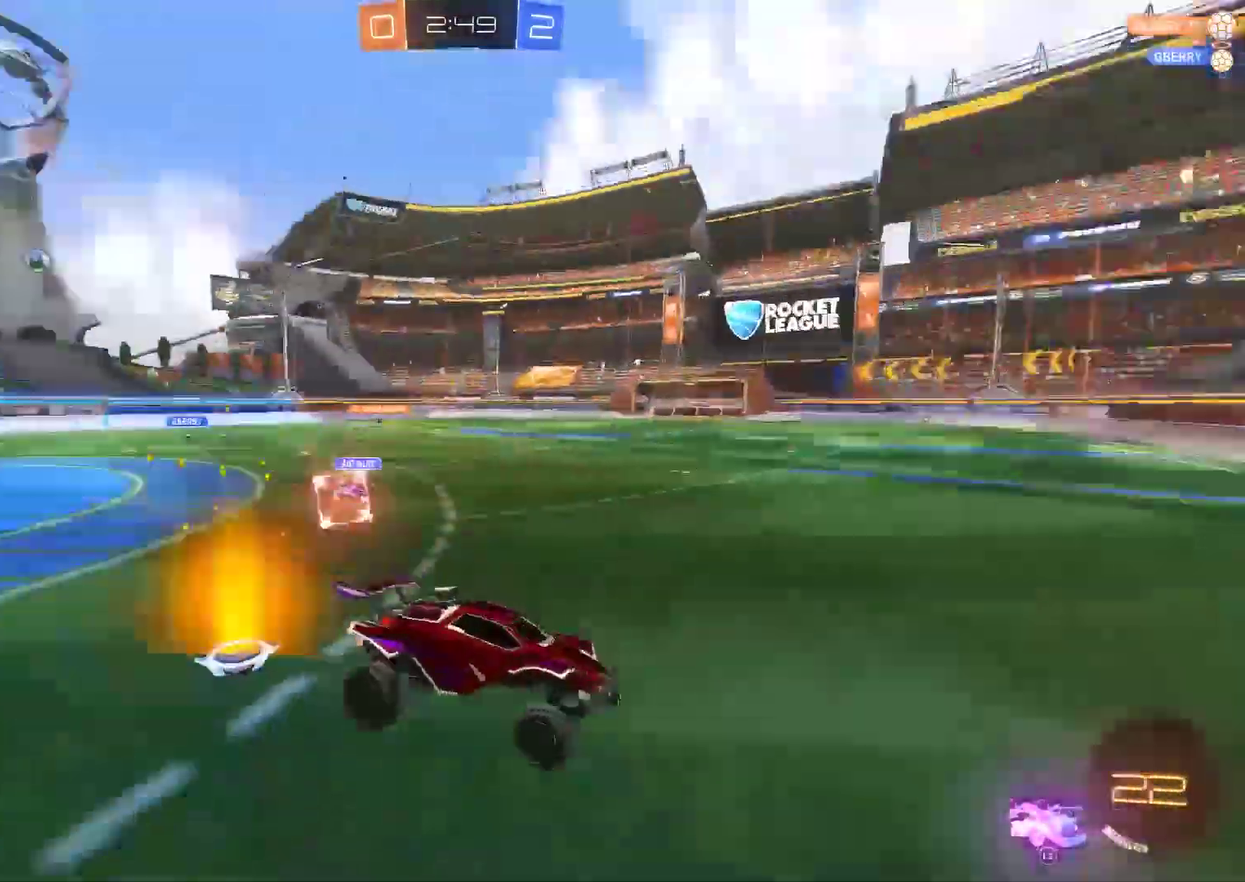
{"buttons": ["CROSS", "R2"], "left_stick": "up", "right_stick": "center", "events": [[100, "left_stick", "down"], [217, "left_stick", "center"], [283, "left_stick", "up"], [417, "CROSS", "down"]]}
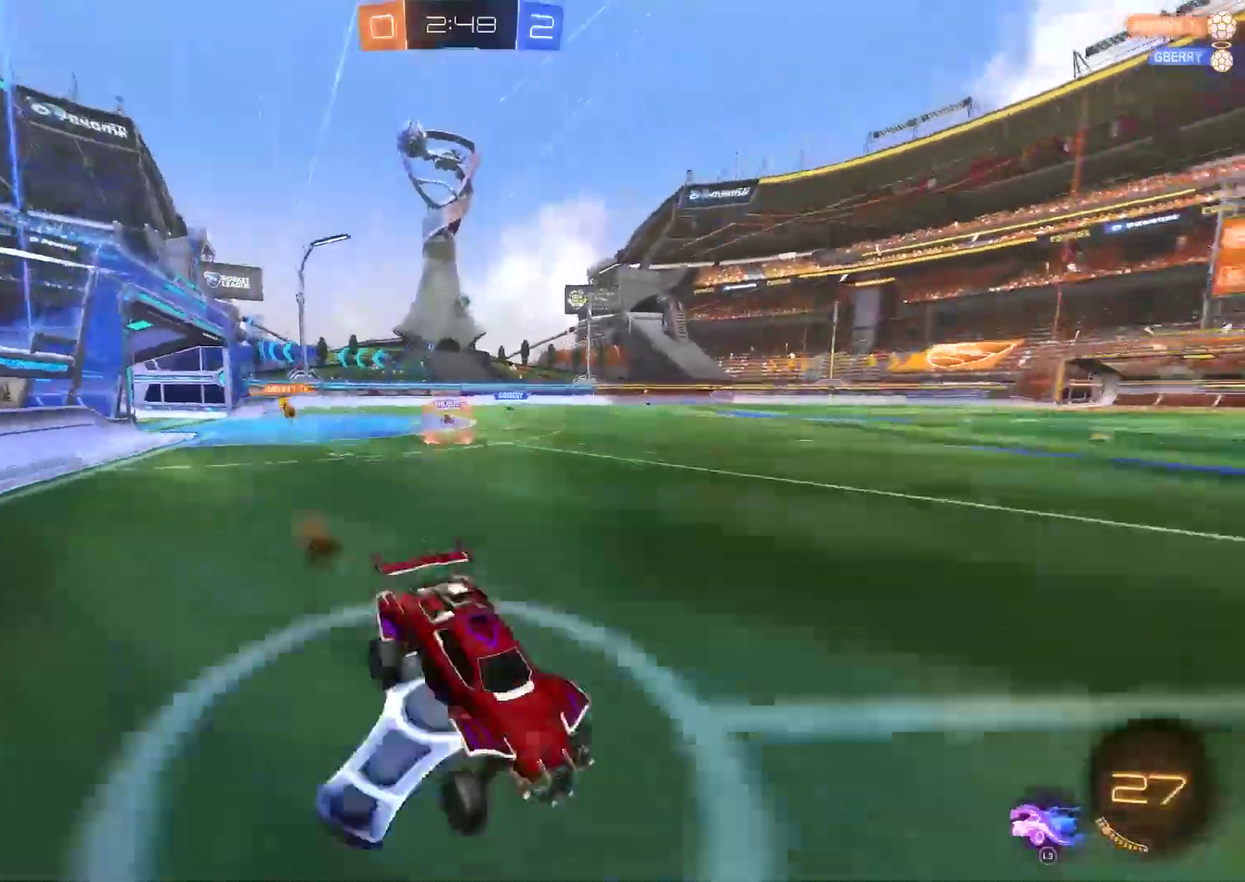
{"buttons": ["R2"], "left_stick": "center", "right_stick": "center", "events": [[50, "CROSS", "up"], [50, "L3", "down"], [50, "left_stick", "up-left"], [217, "L3", "up"], [283, "left_stick", "left"], [400, "left_stick", "center"]]}
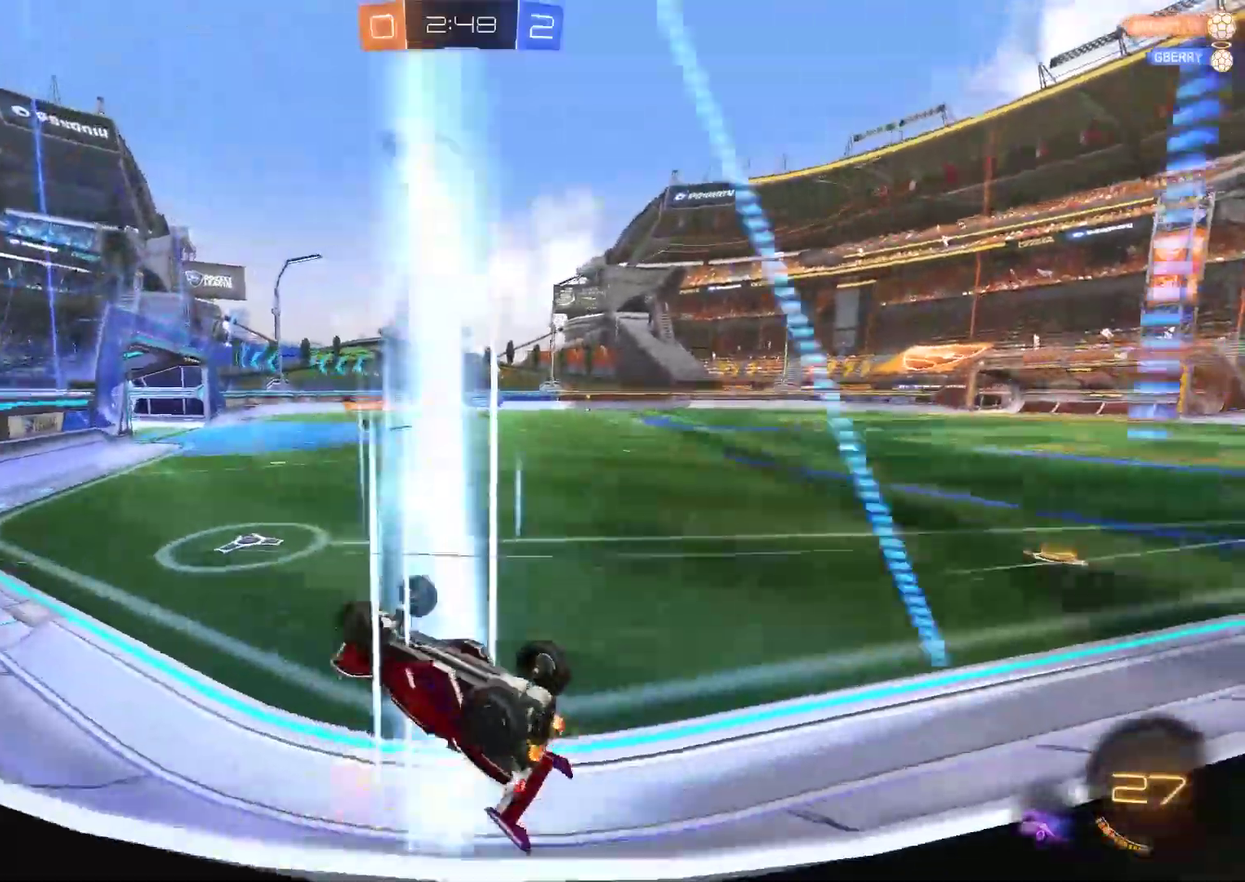
{"buttons": ["R2"], "left_stick": "left", "right_stick": "center", "events": [[367, "left_stick", "left"]]}
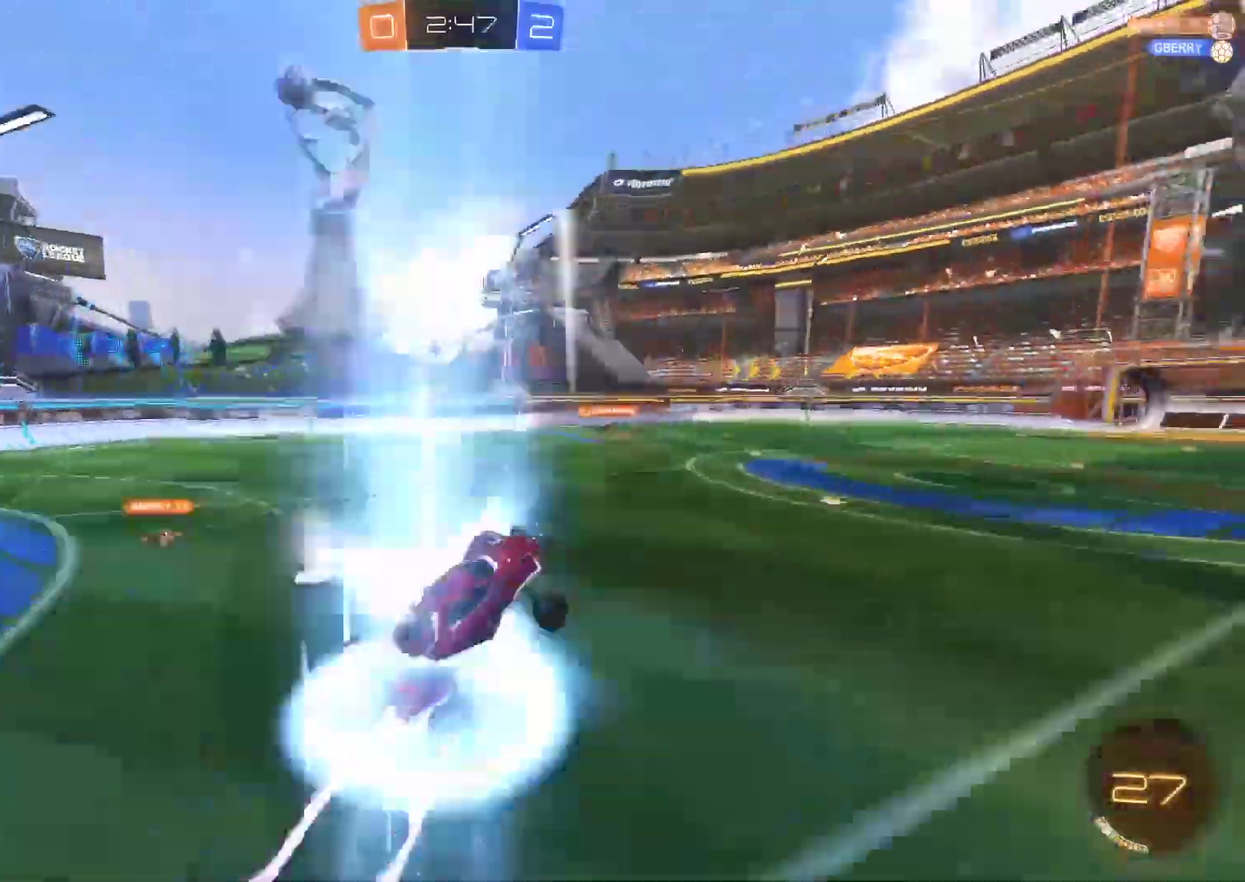
{"buttons": ["R2"], "left_stick": "center", "right_stick": "center", "events": [[367, "left_stick", "center"]]}
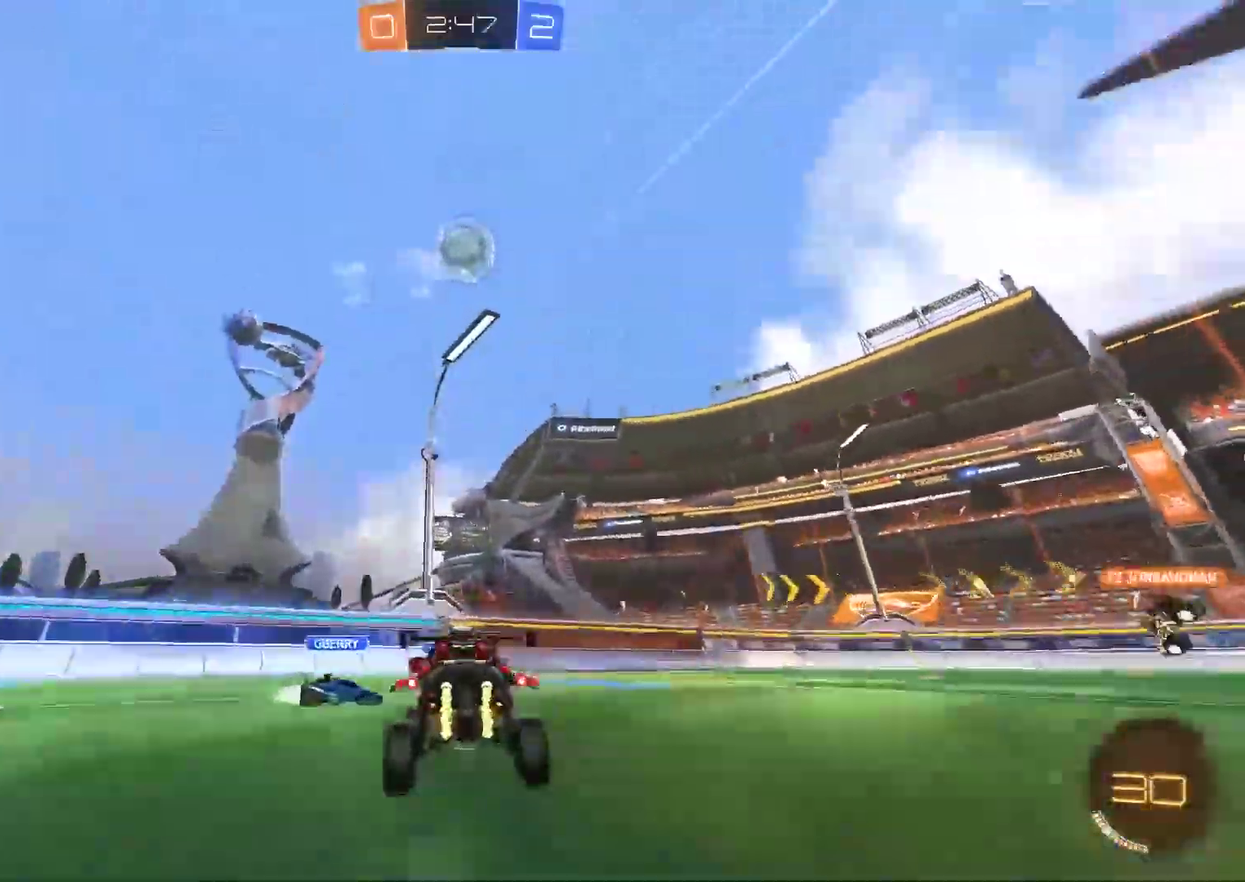
{"buttons": ["R2"], "left_stick": "center", "right_stick": "center", "events": [[233, "TRIANGLE", "down"], [400, "TRIANGLE", "up"]]}
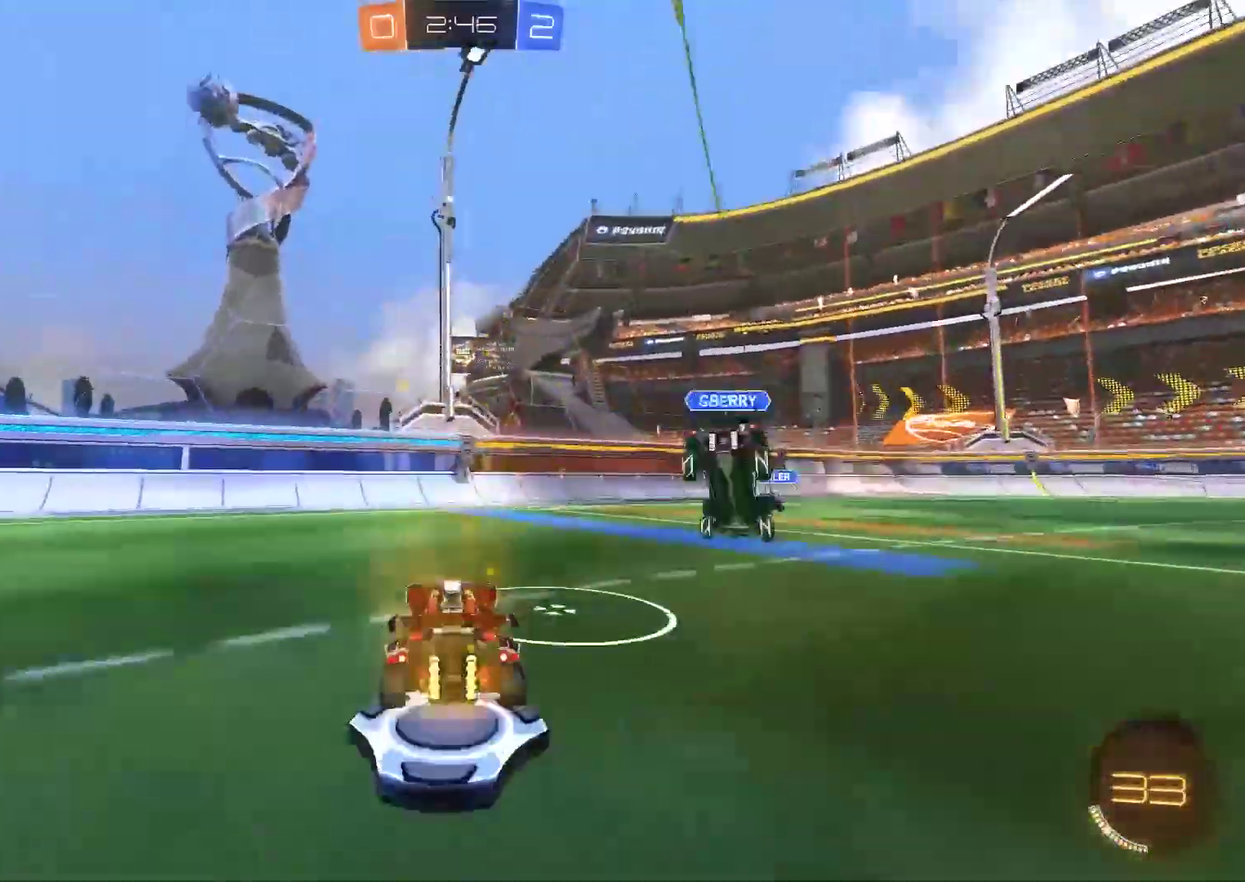
{"buttons": ["R2"], "left_stick": "center", "right_stick": "center", "events": [[217, "TRIANGLE", "down"], [217, "left_stick", "up-right"], [317, "left_stick", "center"], [417, "TRIANGLE", "up"]]}